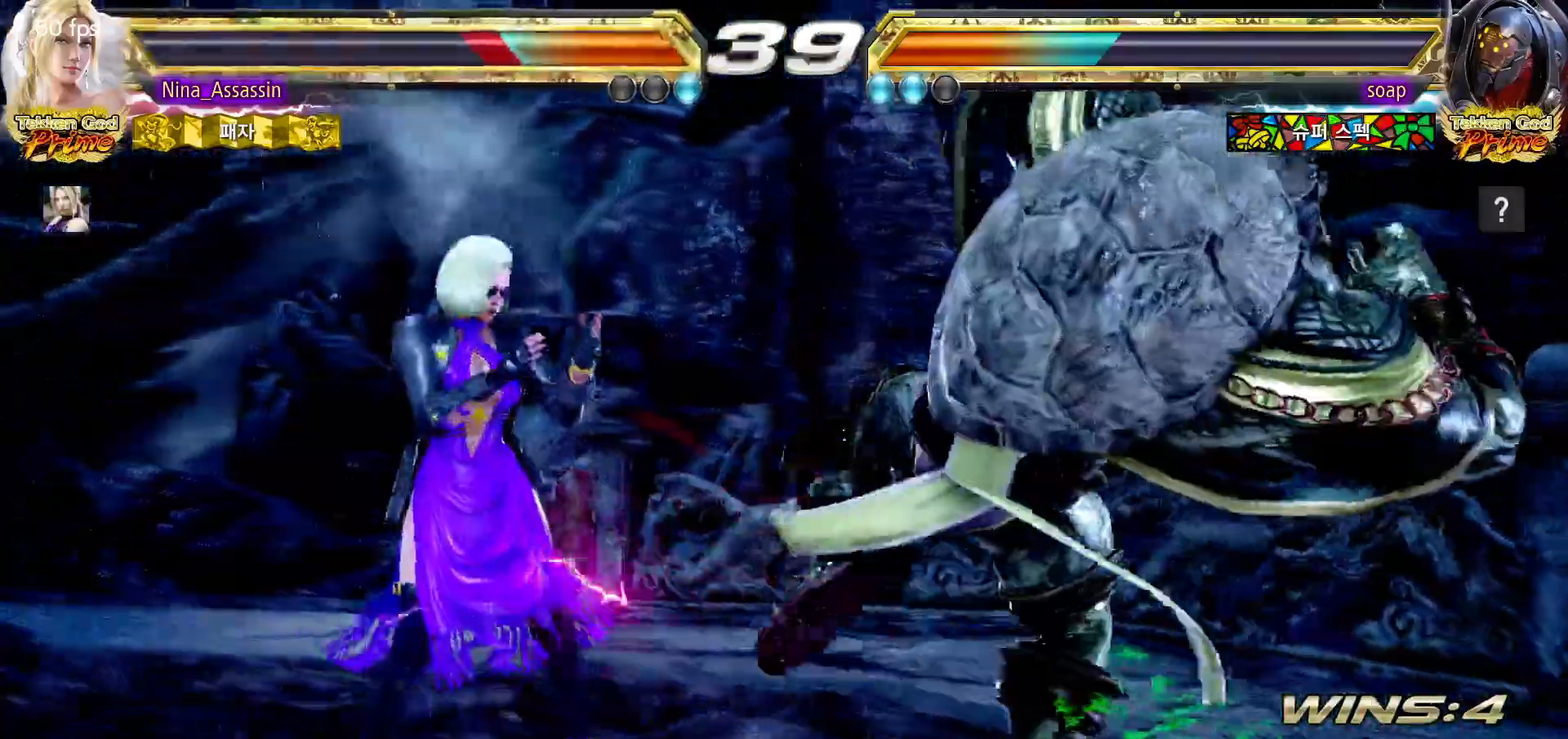
Gameplay with a controller (arcade stick); each line is a JSON object with the inputs held at the frame after it (dt_ms = milliseconds from this image to that frame). "events" lists button and stick changes between this image and that frame as [ms after this image, input, new state], when the widget could be followed in between. Not read: L3 R3.
{"dt_ms": 500, "buttons": [], "left_stick": "left", "events": []}
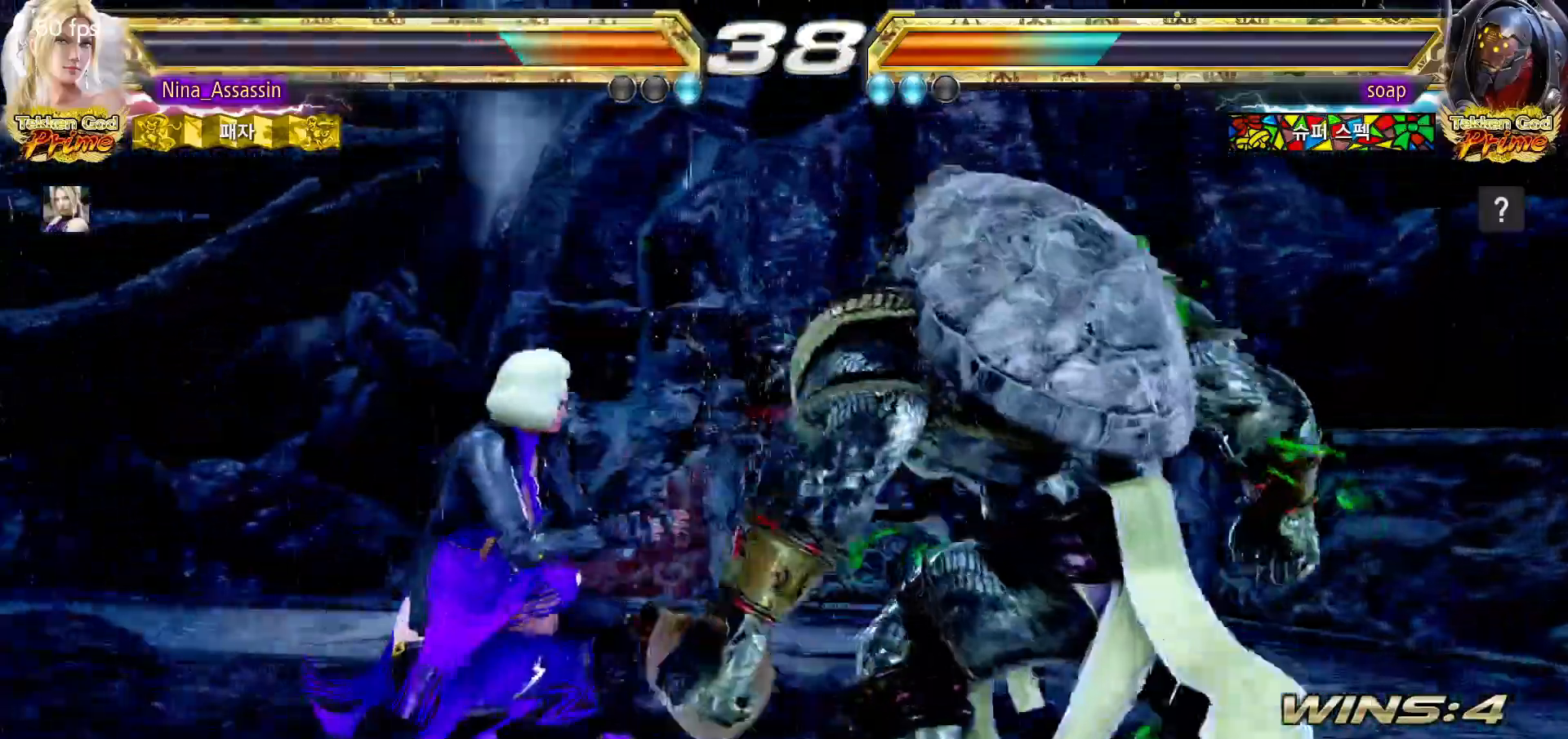
{"dt_ms": 1000, "buttons": [], "left_stick": "left"}
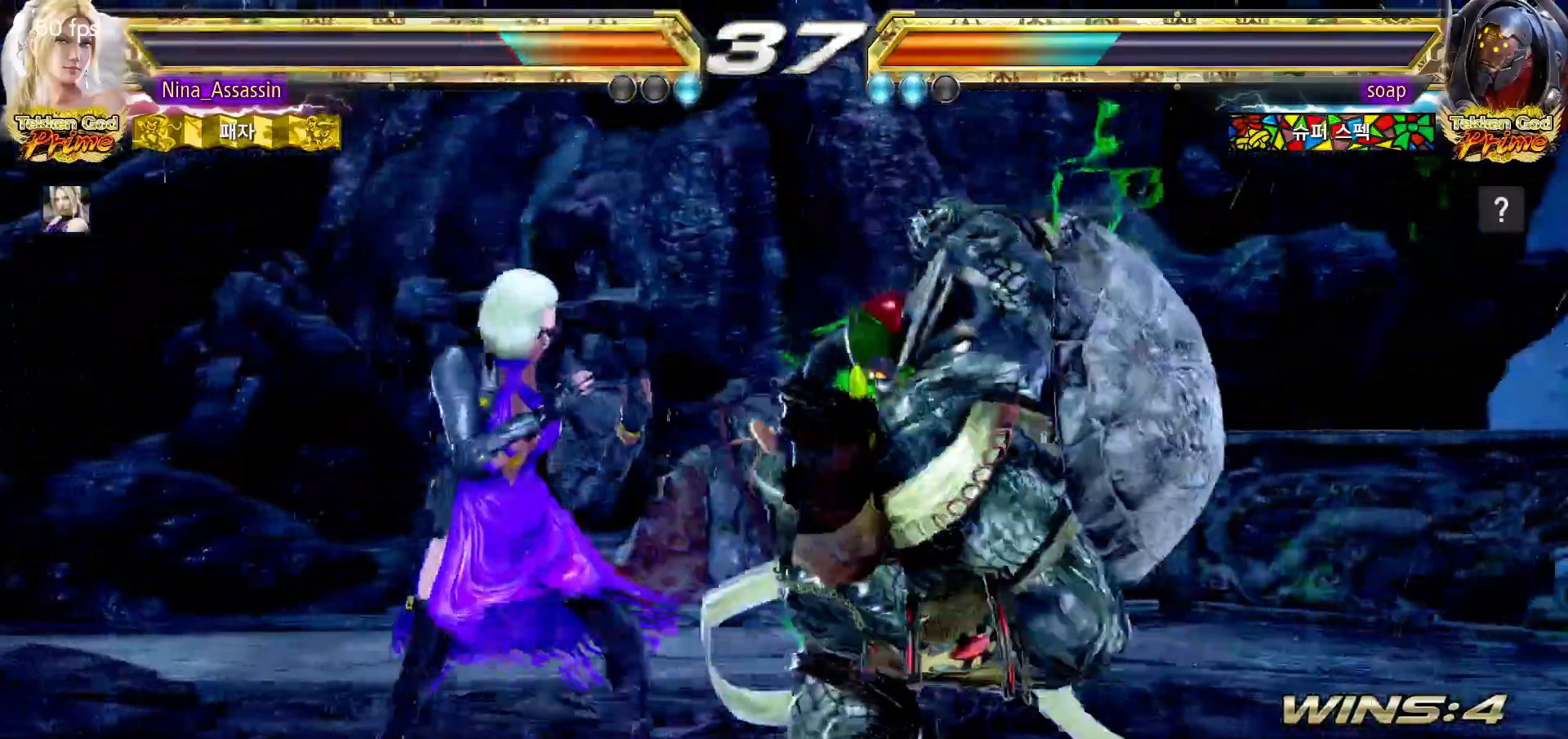
{"dt_ms": 500, "buttons": [], "left_stick": "left", "events": []}
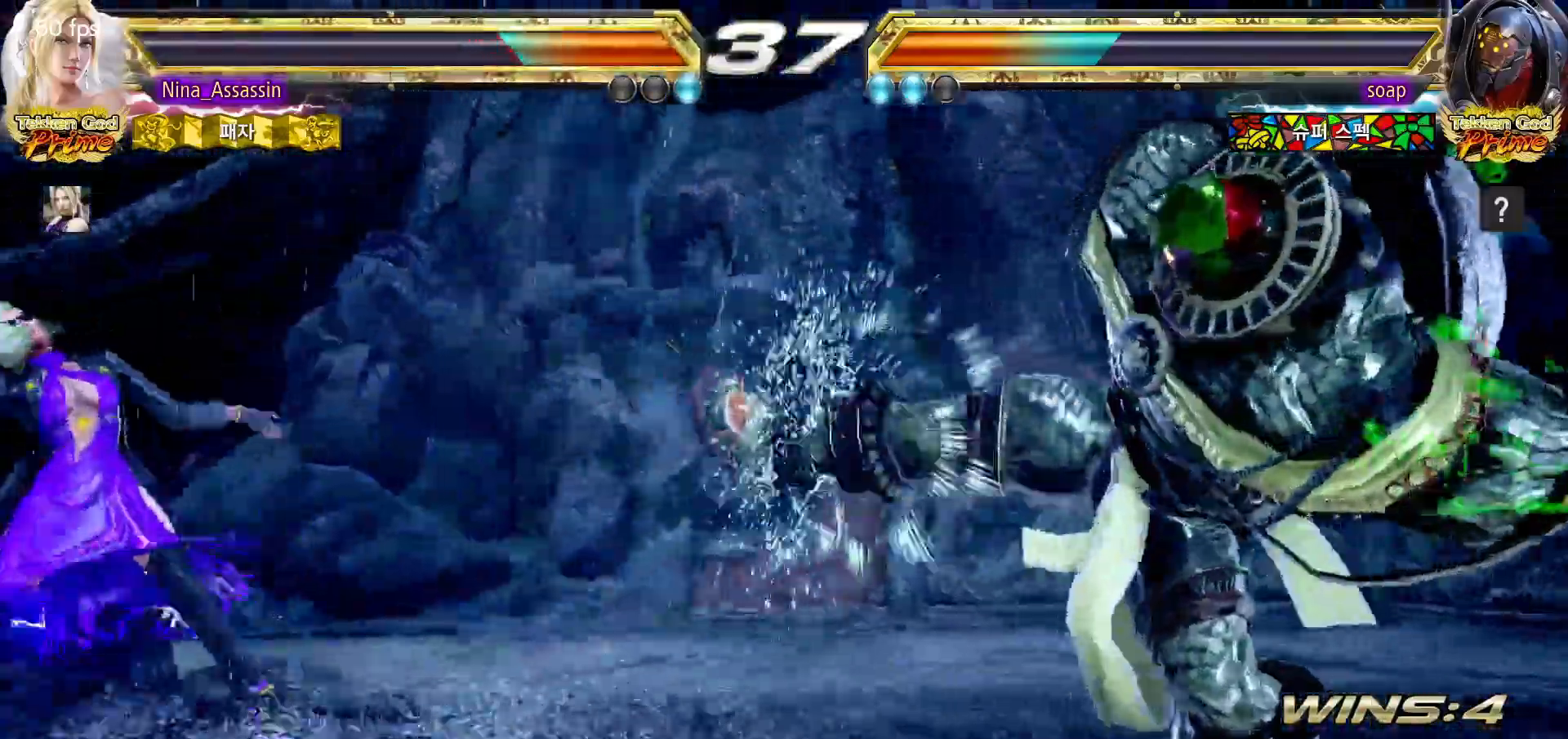
{"dt_ms": 1000, "buttons": [], "left_stick": "left"}
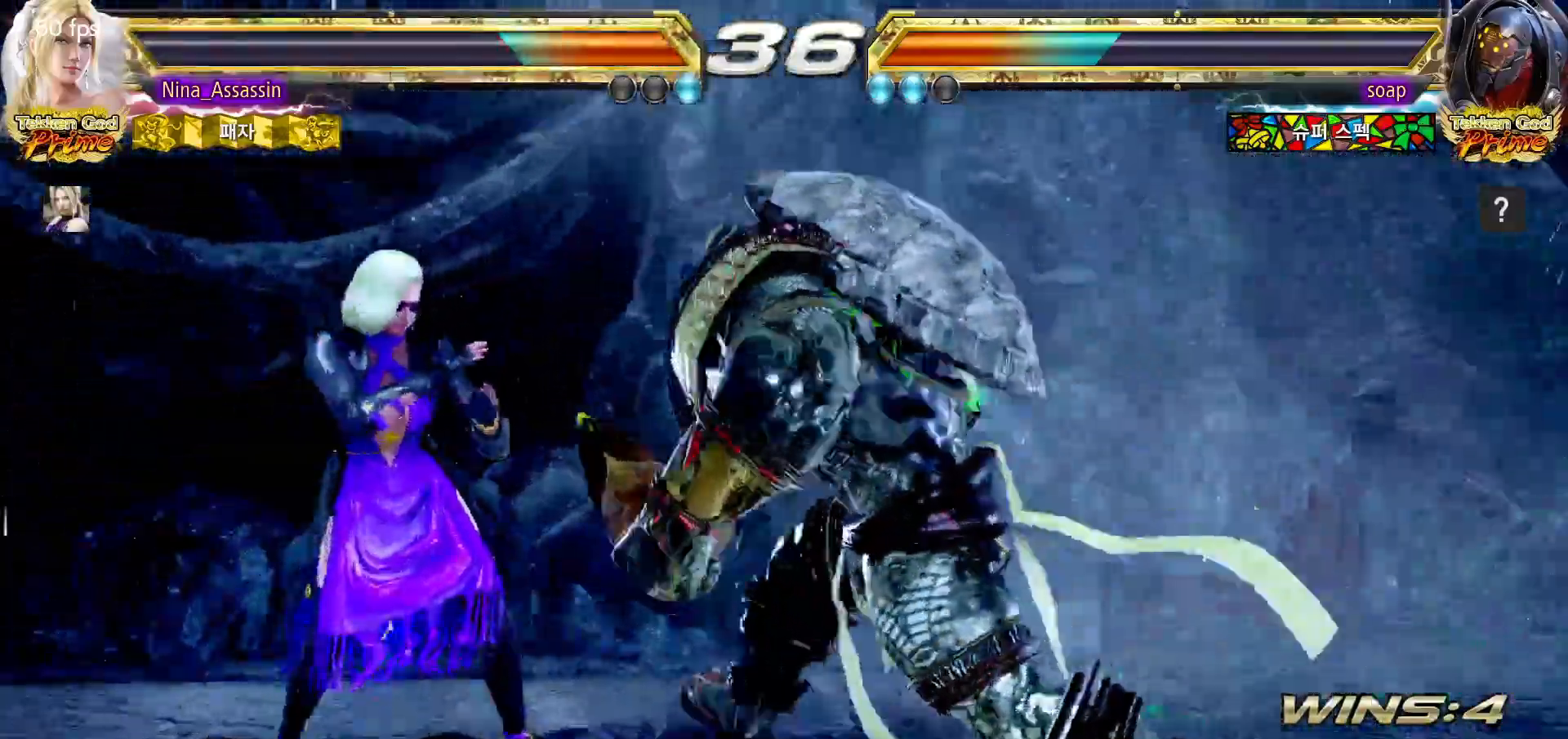
{"dt_ms": 500, "buttons": [], "left_stick": "left", "events": []}
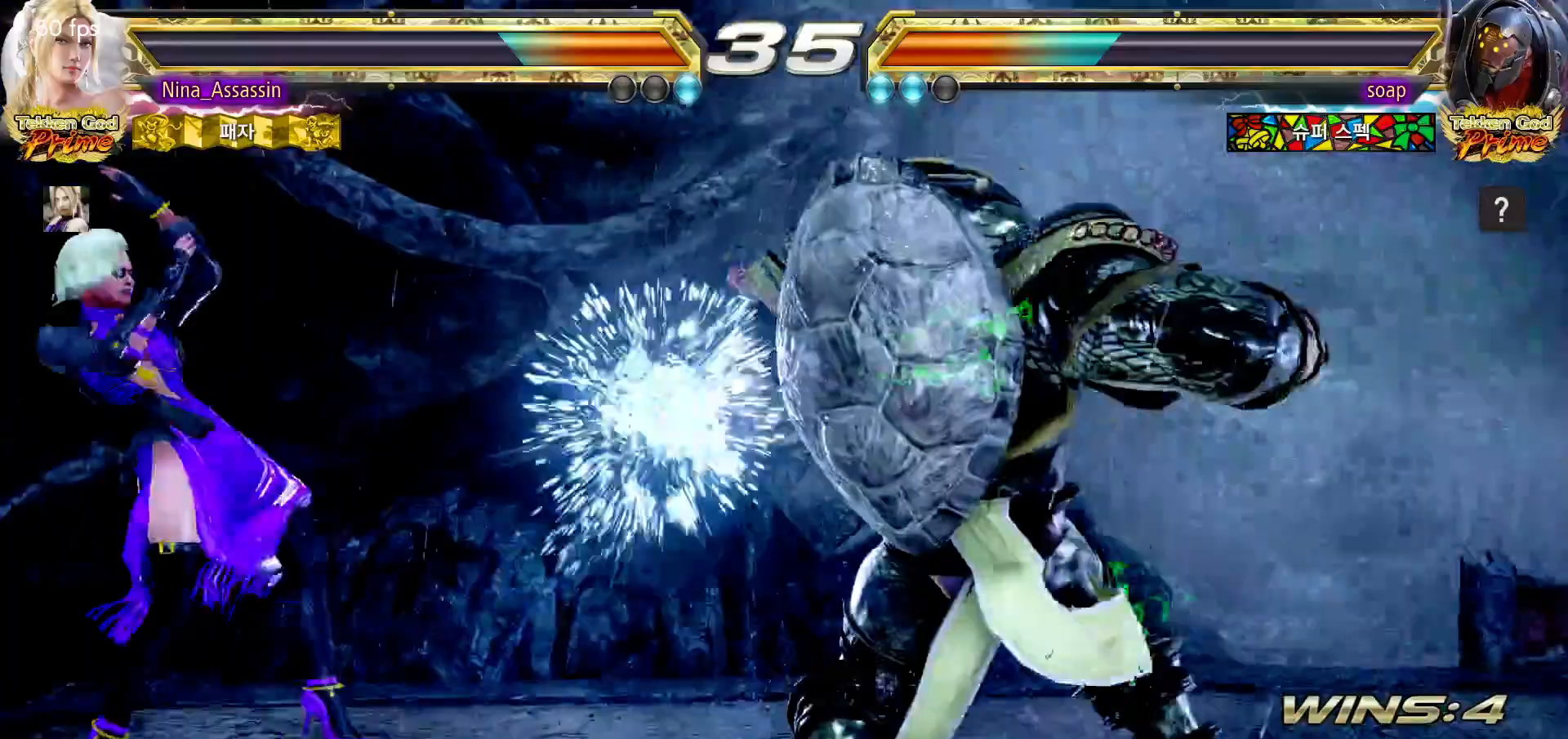
{"dt_ms": 500, "buttons": [], "left_stick": "center", "events": [[67, "left_stick", "center"], [217, "left_stick", "right"], [267, "left_stick", "center"]]}
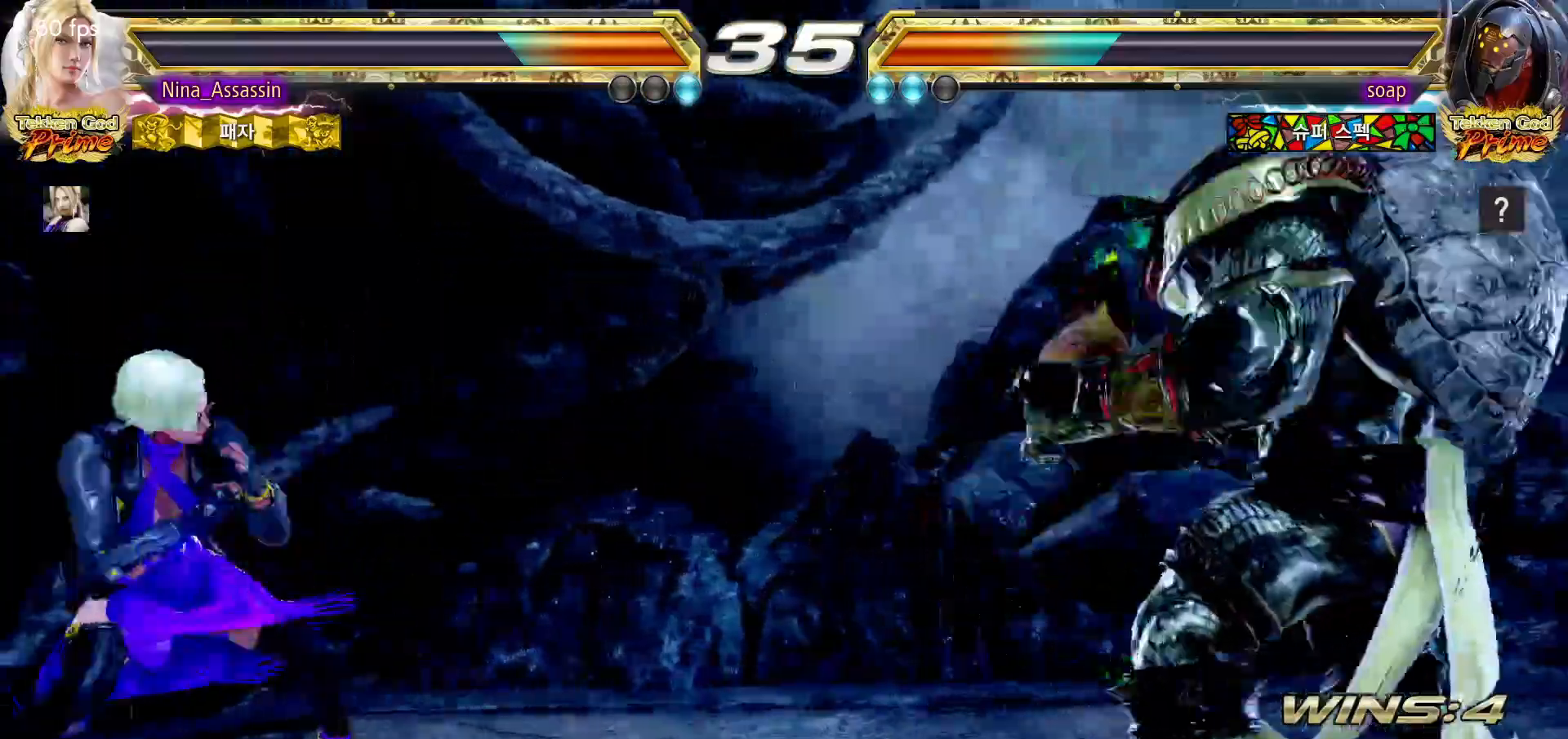
{"dt_ms": 500, "buttons": [], "left_stick": "center", "events": [[50, "left_stick", "left"], [133, "left_stick", "center"], [183, "left_stick", "left"], [283, "left_stick", "down"], [450, "left_stick", "center"]]}
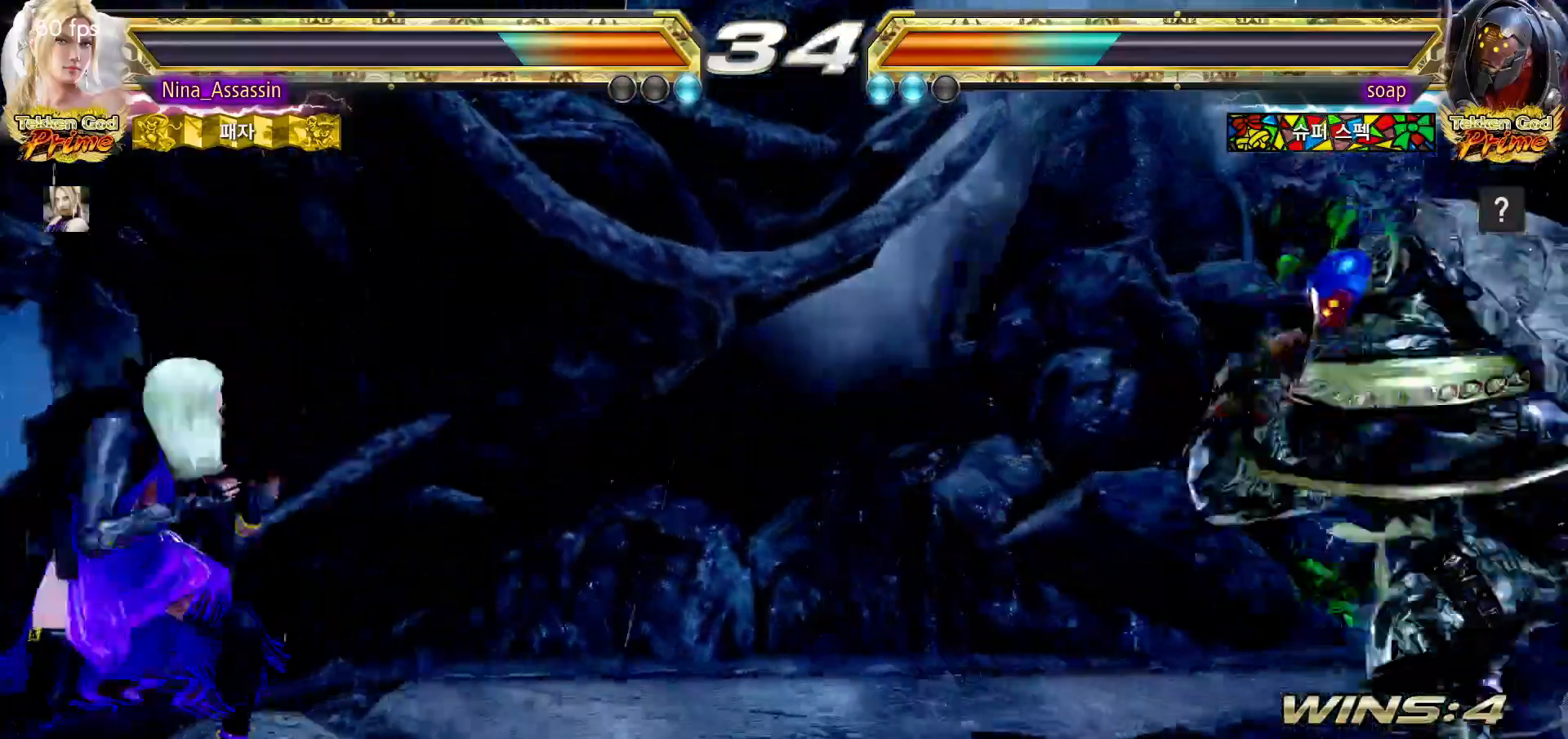
{"dt_ms": 500, "buttons": [], "left_stick": "down", "events": [[67, "left_stick", "left"], [117, "left_stick", "center"], [200, "left_stick", "left"], [283, "left_stick", "down"], [350, "left_stick", "center"], [450, "left_stick", "down"]]}
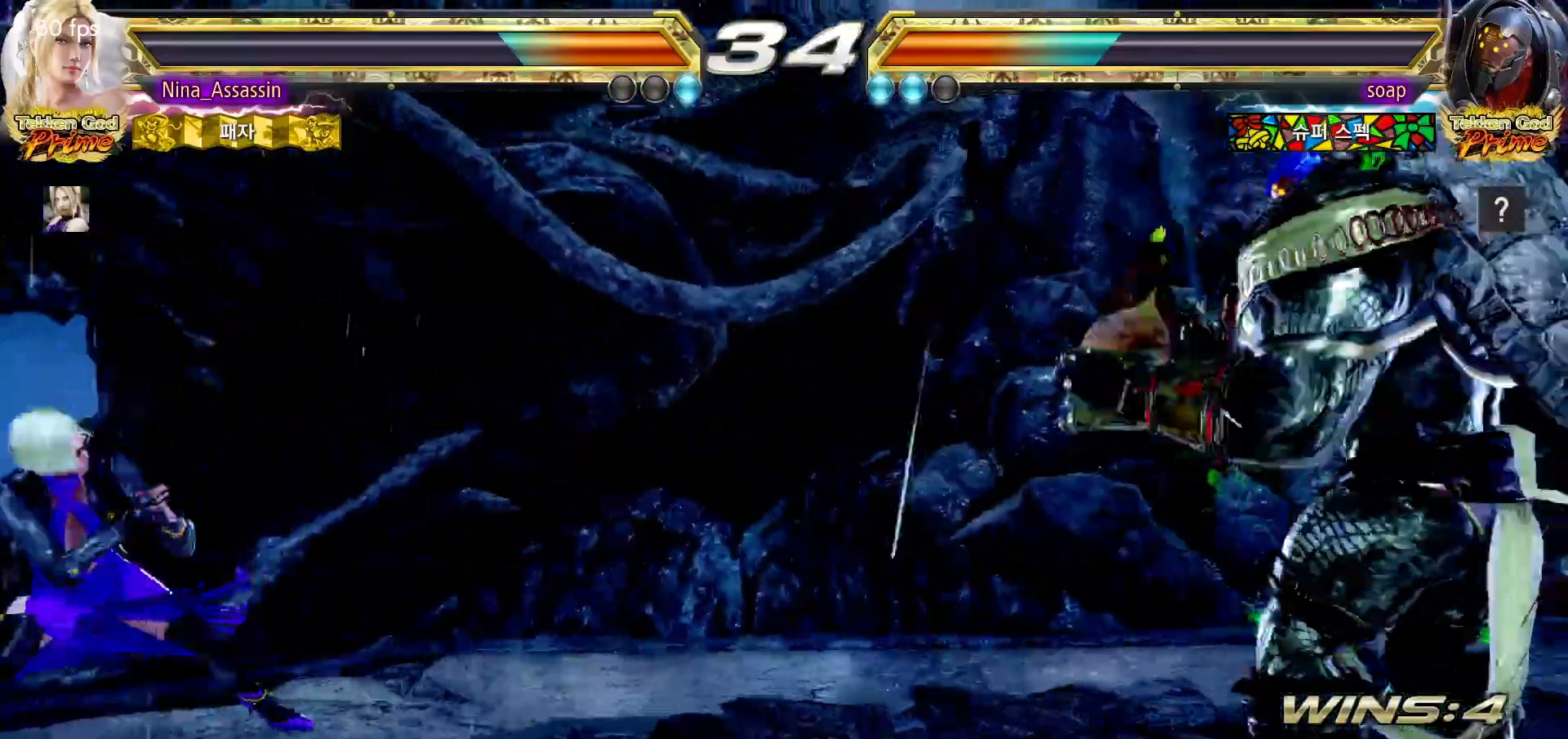
{"dt_ms": 500, "buttons": [], "left_stick": "down", "events": [[150, "left_stick", "center"], [333, "left_stick", "down"], [383, "left_stick", "center"], [467, "left_stick", "down"]]}
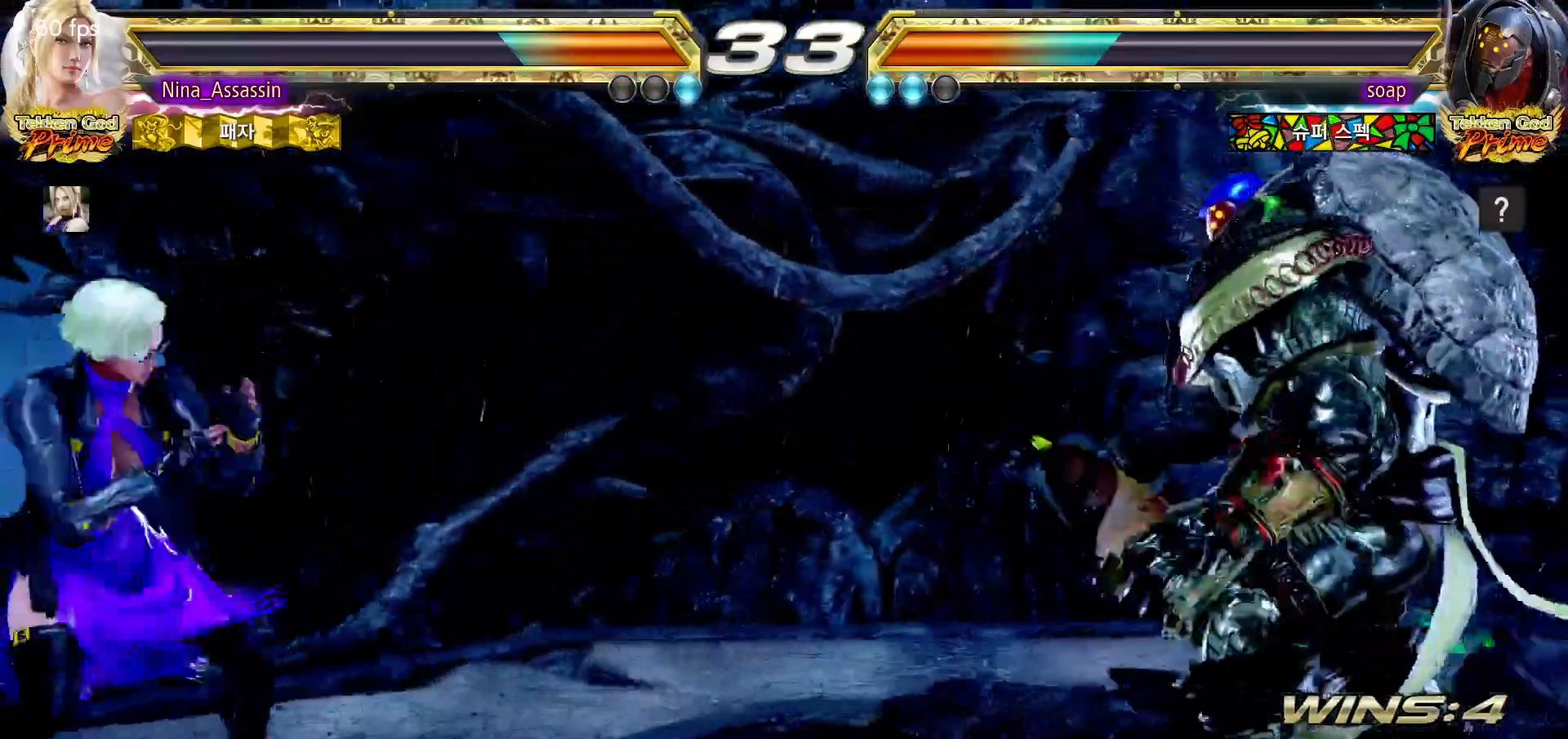
{"dt_ms": 500, "buttons": [], "left_stick": "center", "events": [[33, "left_stick", "center"], [150, "left_stick", "left"], [200, "left_stick", "center"], [283, "left_stick", "left"], [367, "left_stick", "down"], [433, "left_stick", "center"]]}
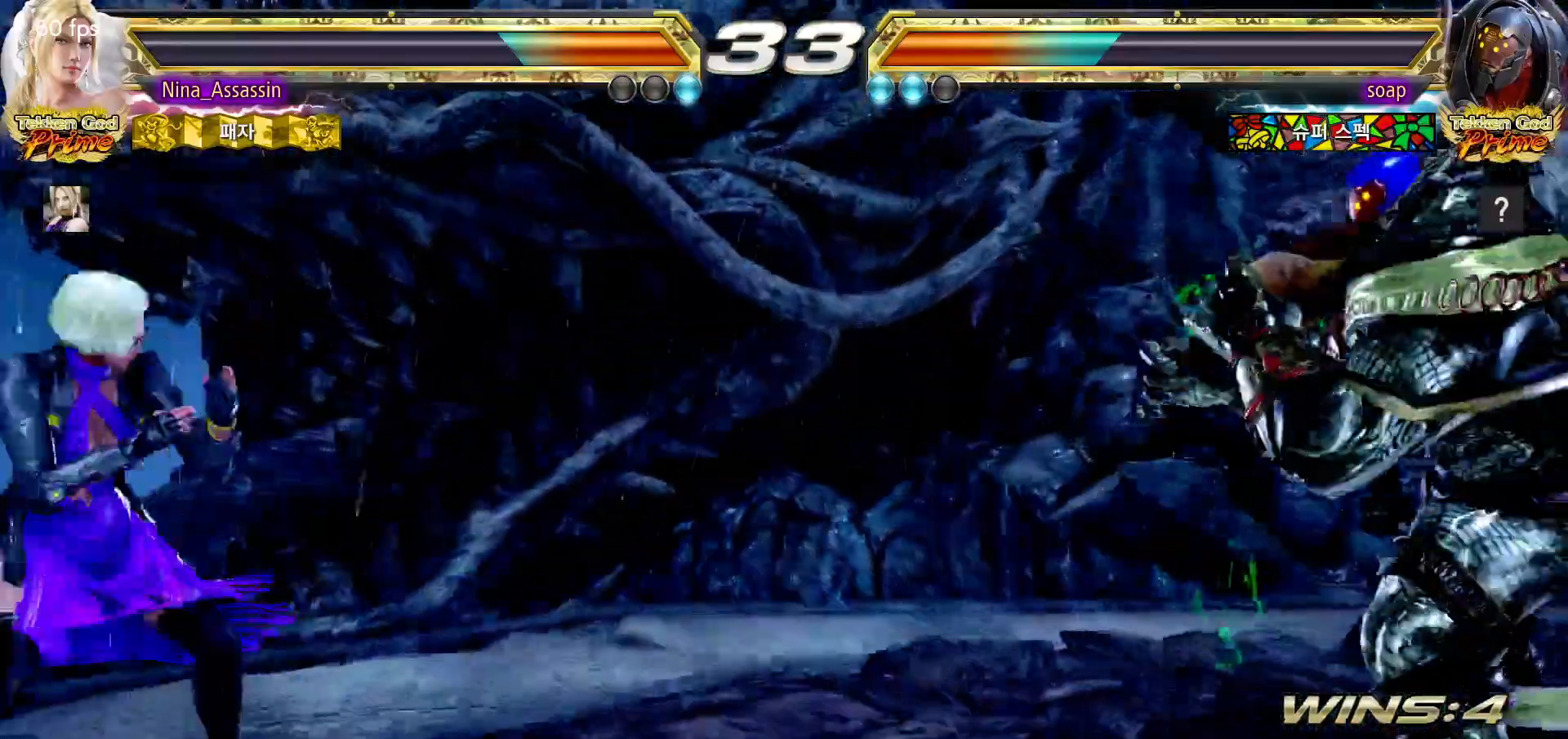
{"dt_ms": 500, "buttons": [], "left_stick": "center", "events": [[117, "left_stick", "left"], [183, "left_stick", "center"], [233, "left_stick", "left"], [350, "left_stick", "down"], [400, "left_stick", "center"]]}
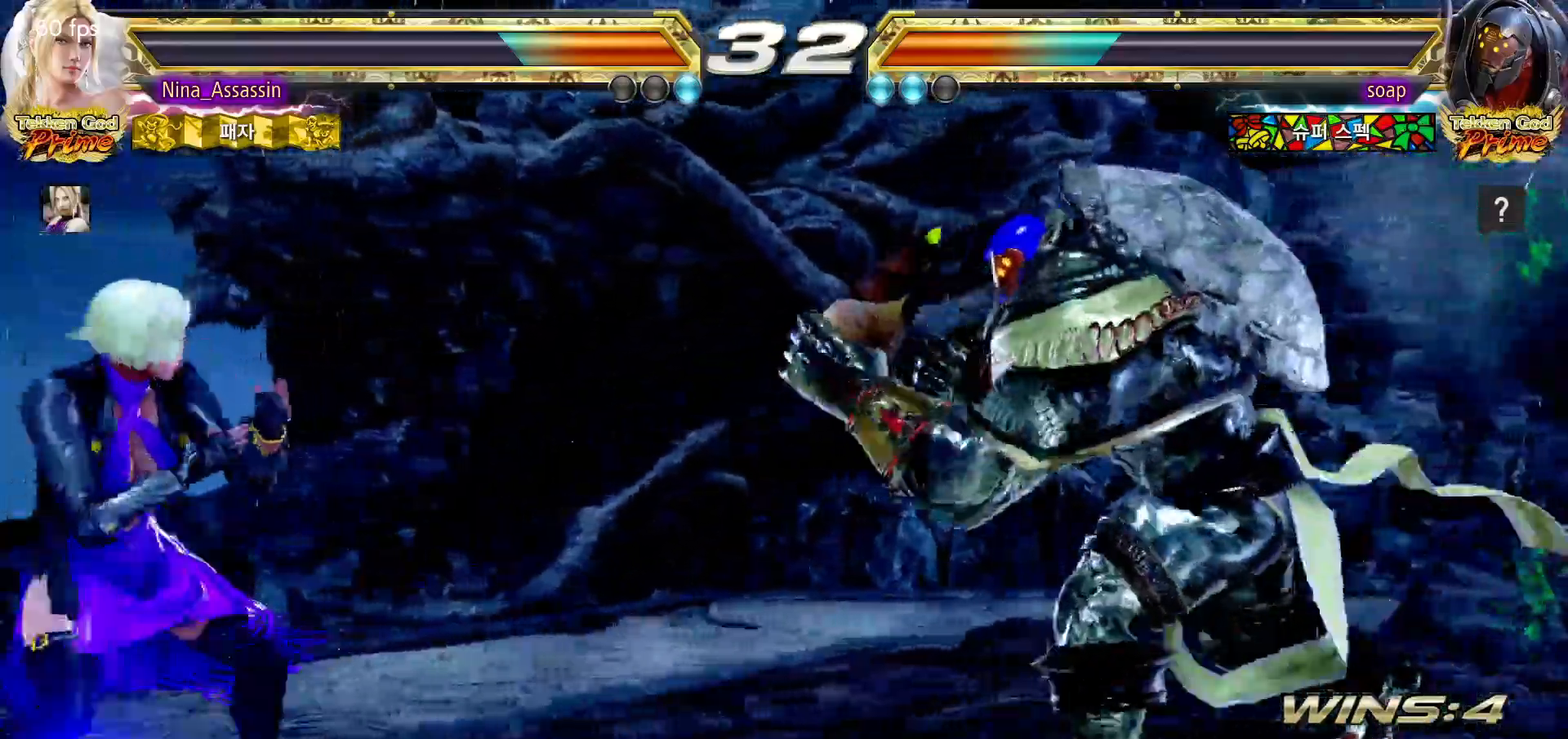
{"dt_ms": 500, "buttons": [], "left_stick": "left"}
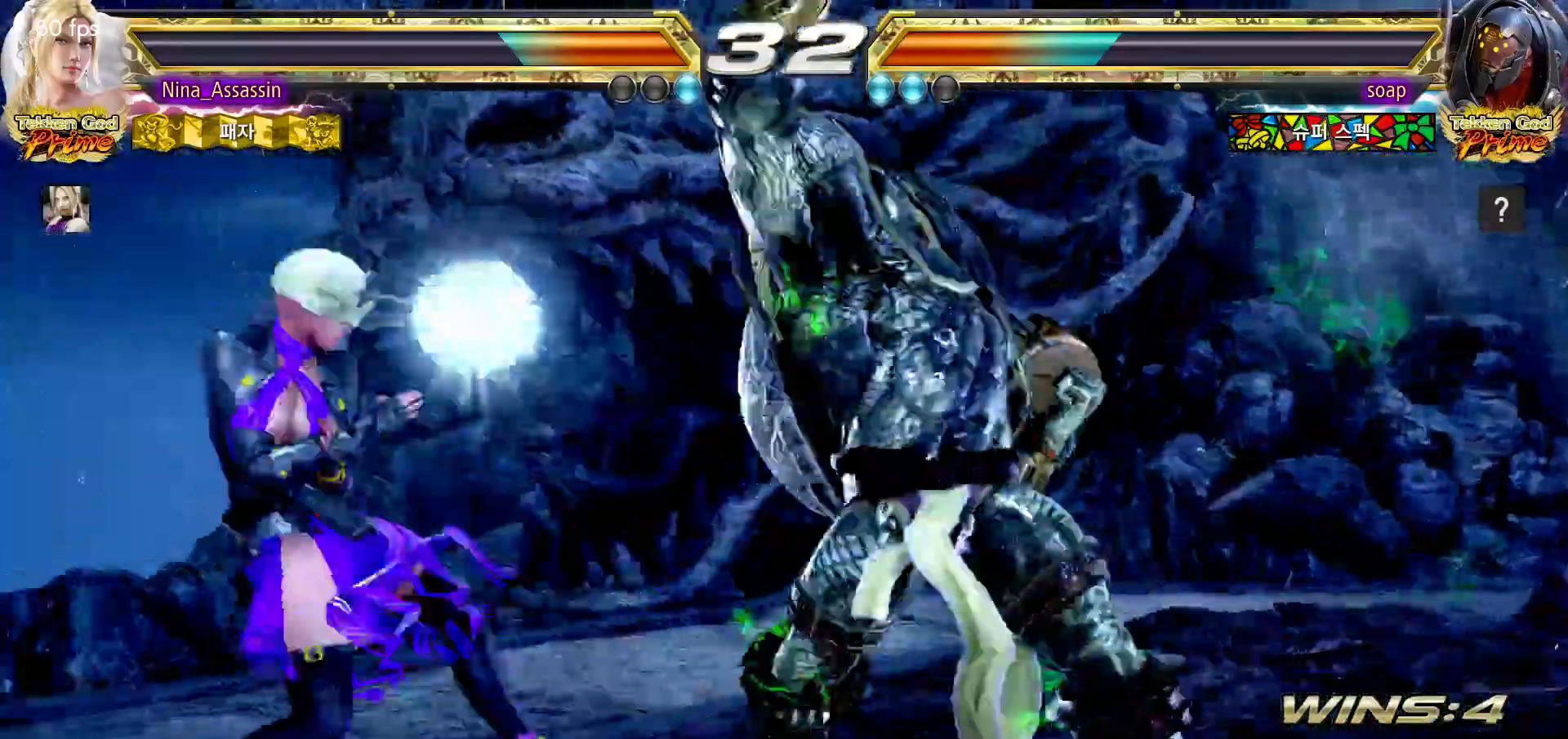
{"dt_ms": 500, "buttons": [], "left_stick": "right", "events": [[183, "left_stick", "center"], [267, "left_stick", "right"], [333, "TRIANGLE", "down"], [417, "TRIANGLE", "up"]]}
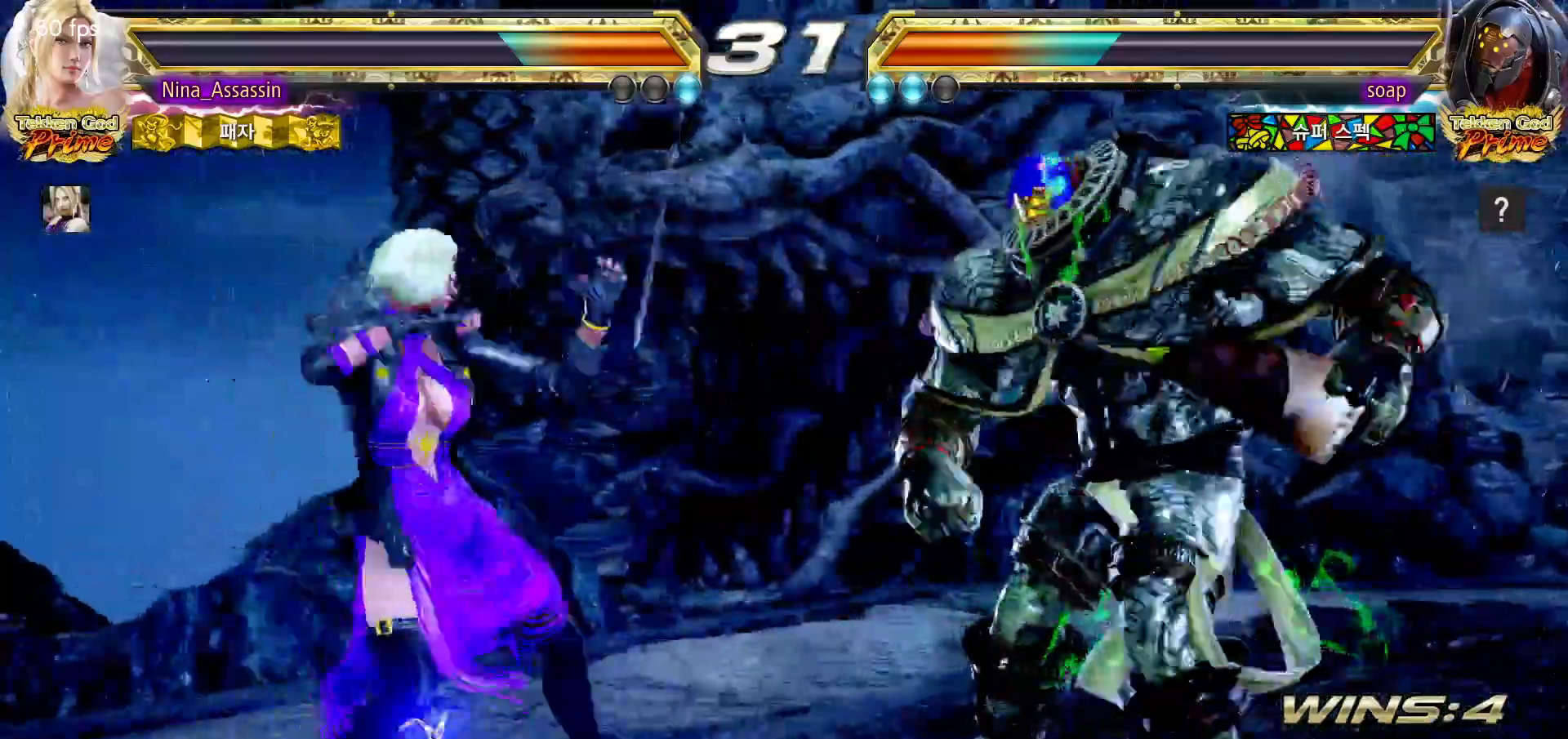
{"dt_ms": 1000, "buttons": [], "left_stick": "left"}
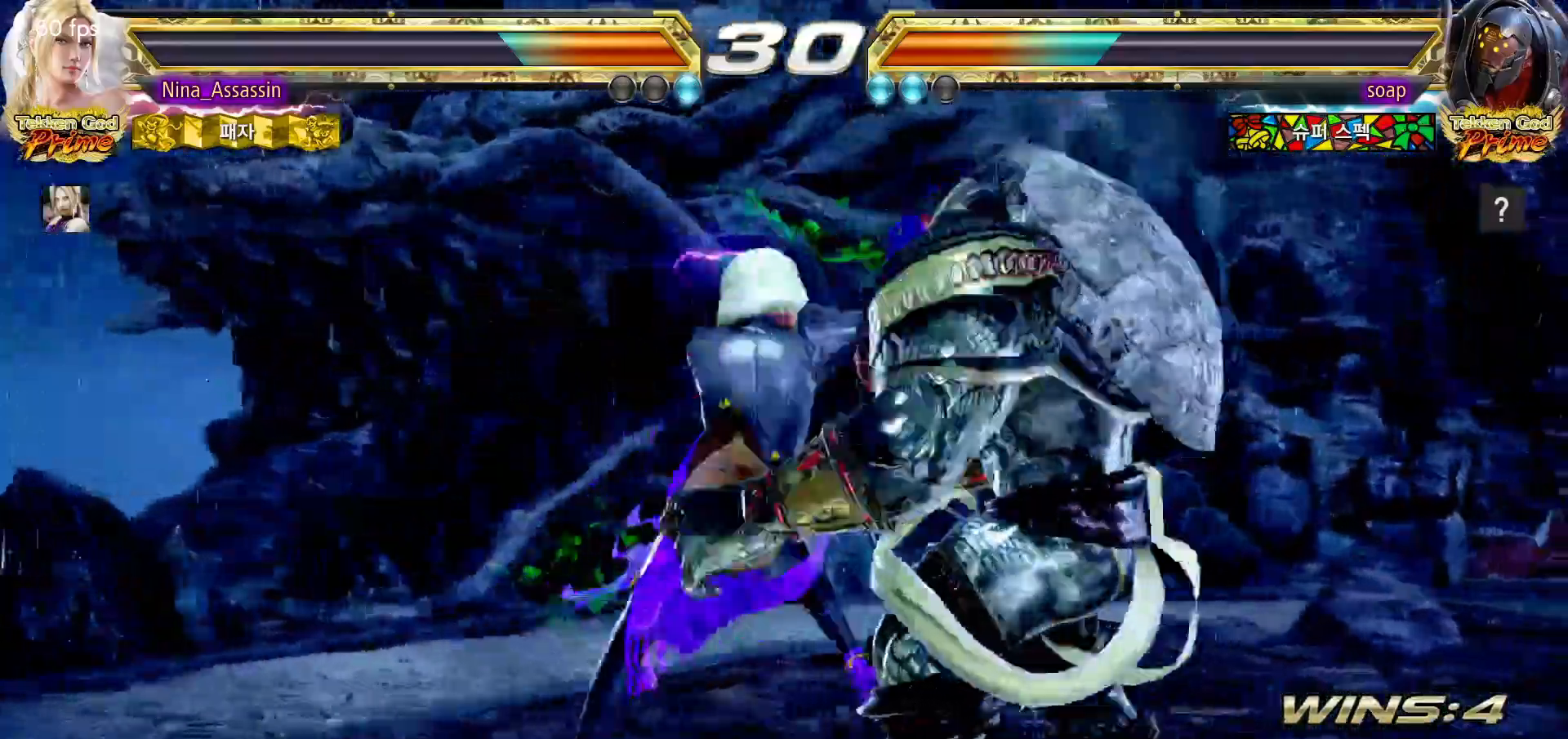
{"dt_ms": 500, "buttons": ["SQUARE"], "left_stick": "down-right", "events": [[417, "left_stick", "center"], [483, "left_stick", "down-right"], [500, "SQUARE", "down"]]}
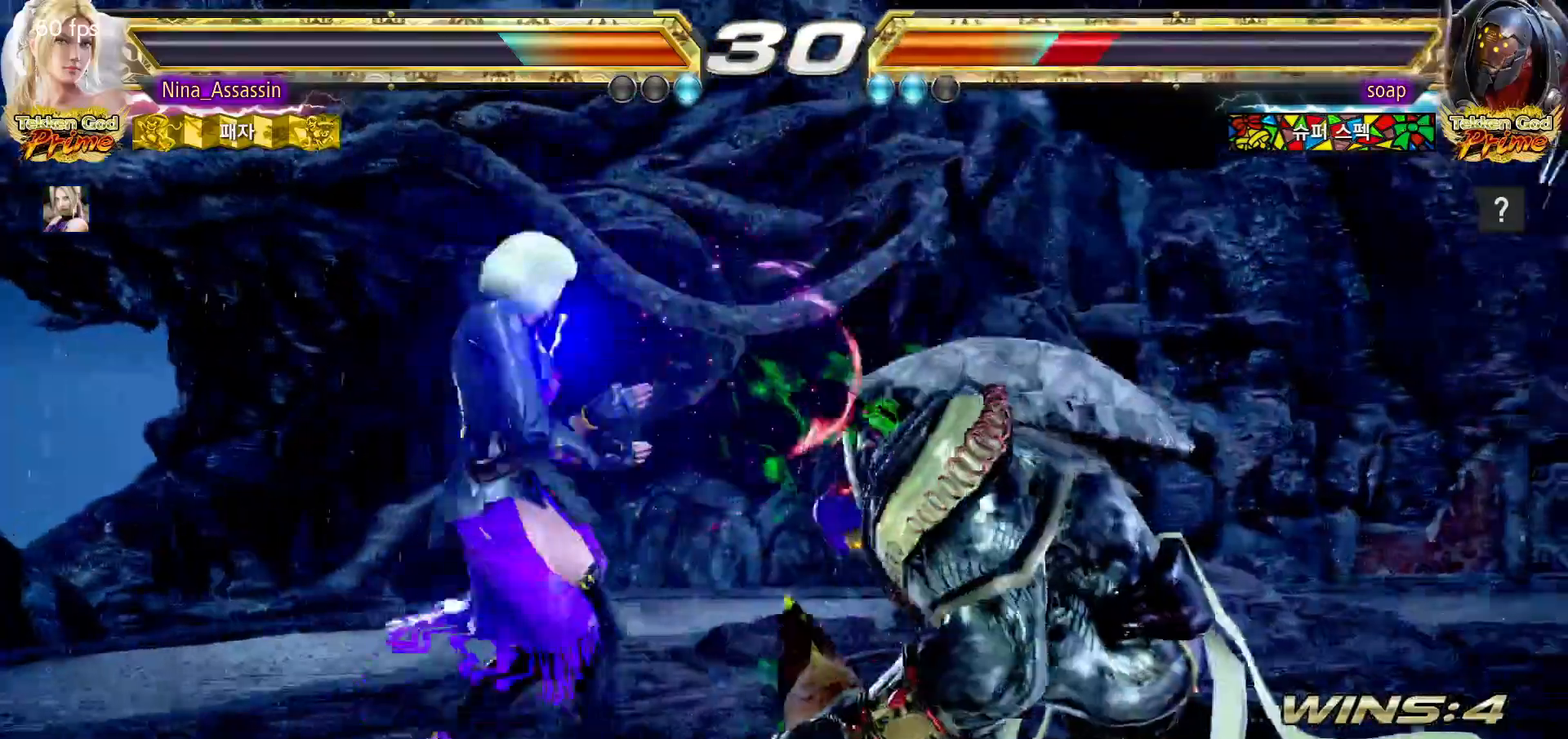
{"dt_ms": 500, "buttons": [], "left_stick": "center"}
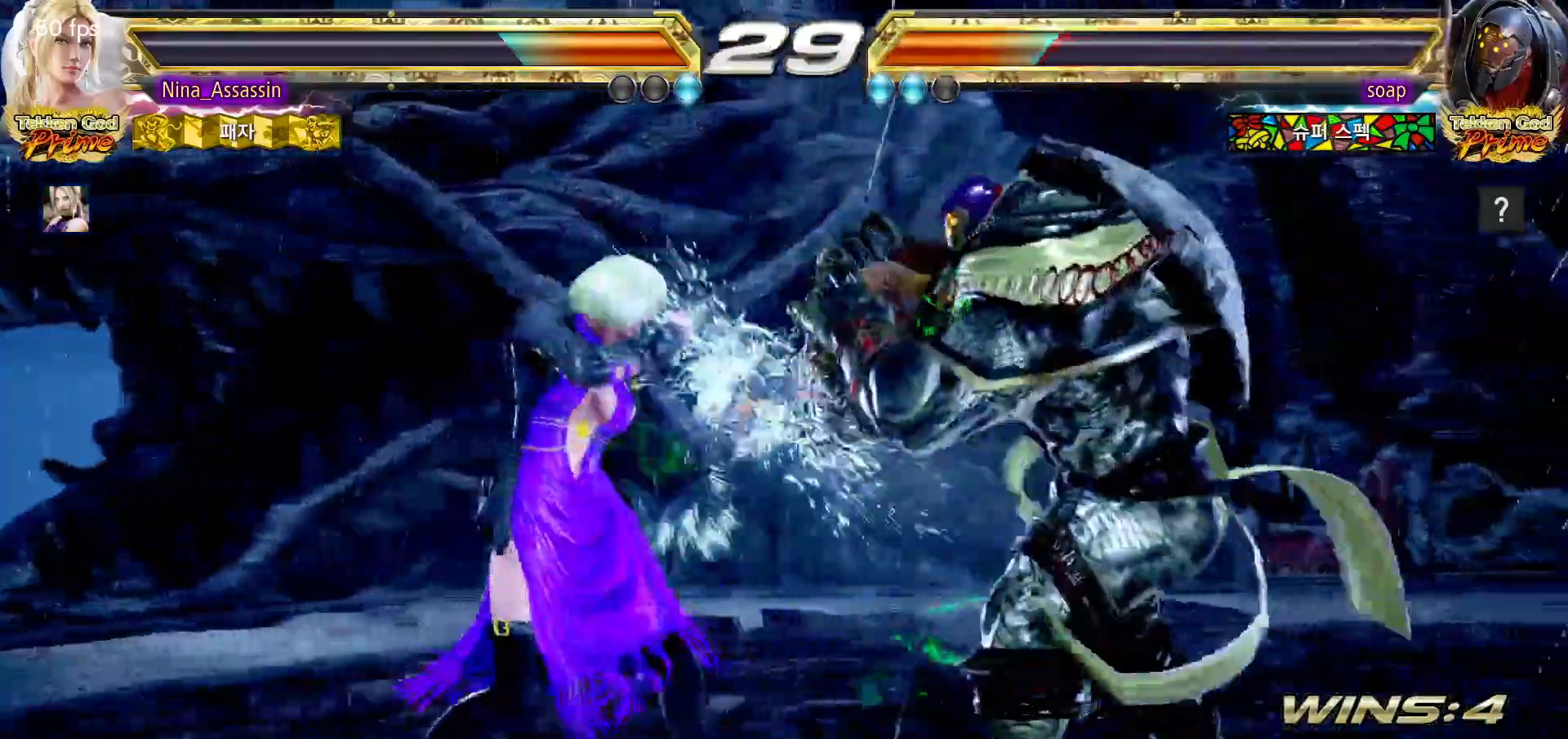
{"dt_ms": 1000, "buttons": [], "left_stick": "center"}
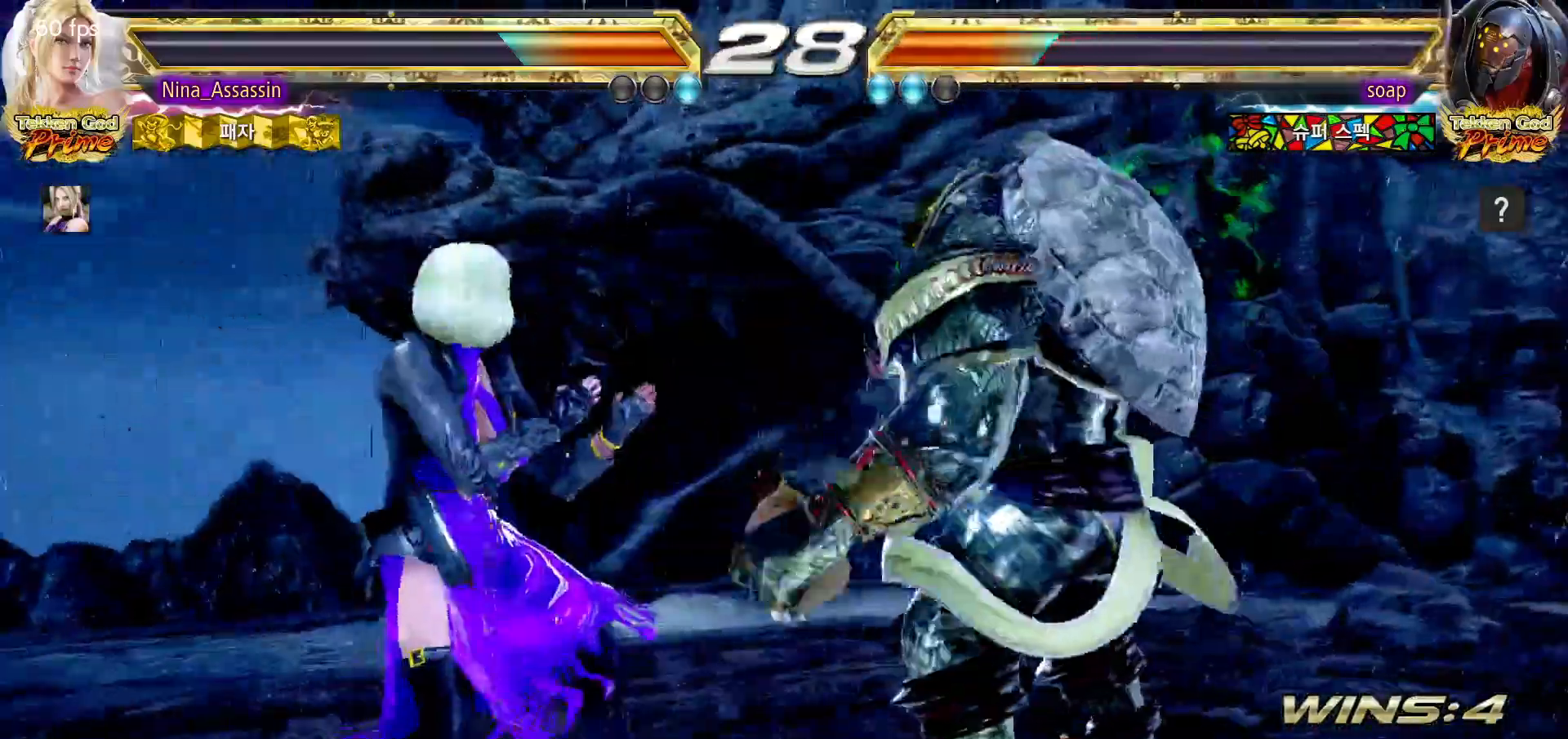
{"dt_ms": 1000, "buttons": [], "left_stick": "center"}
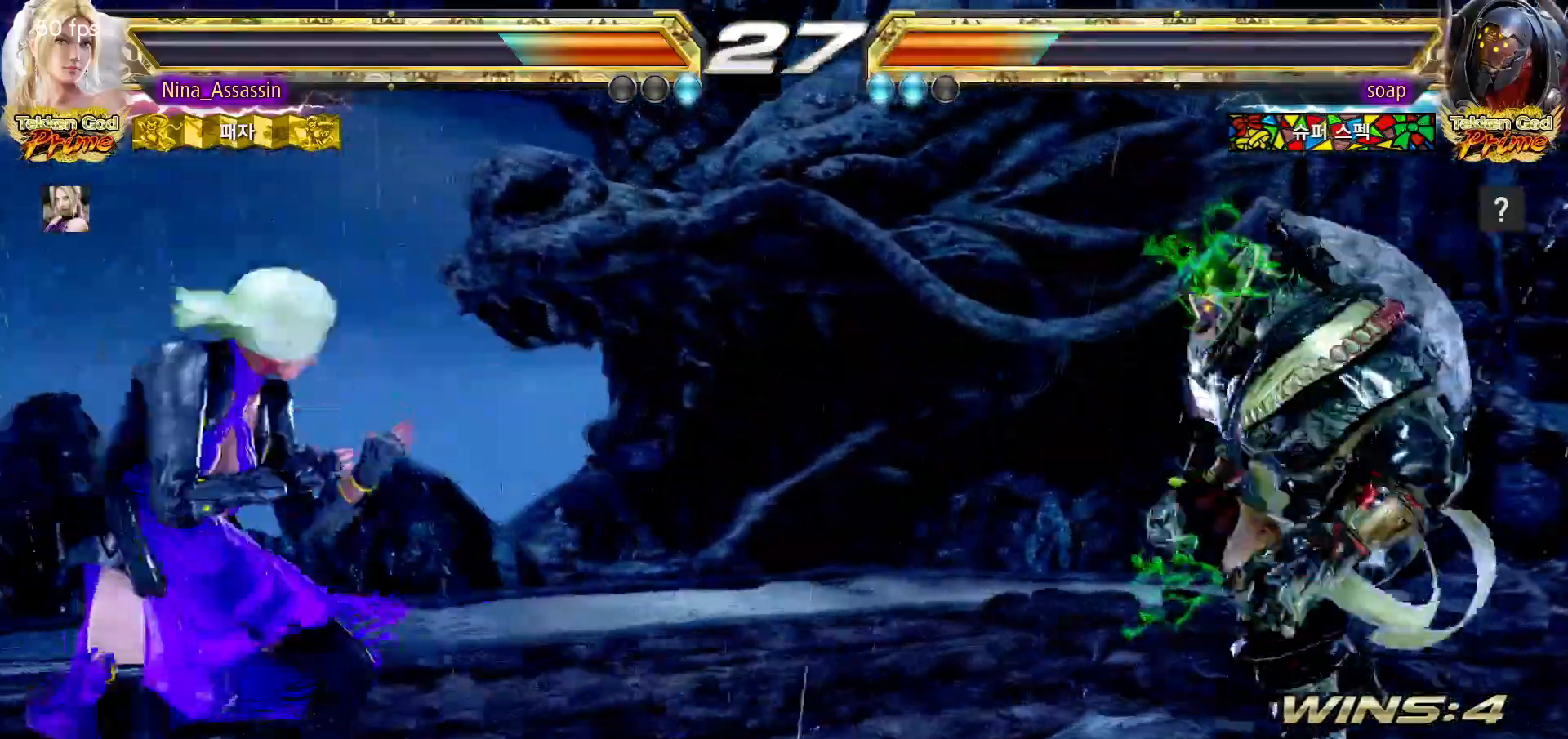
{"dt_ms": 500, "buttons": [], "left_stick": "center"}
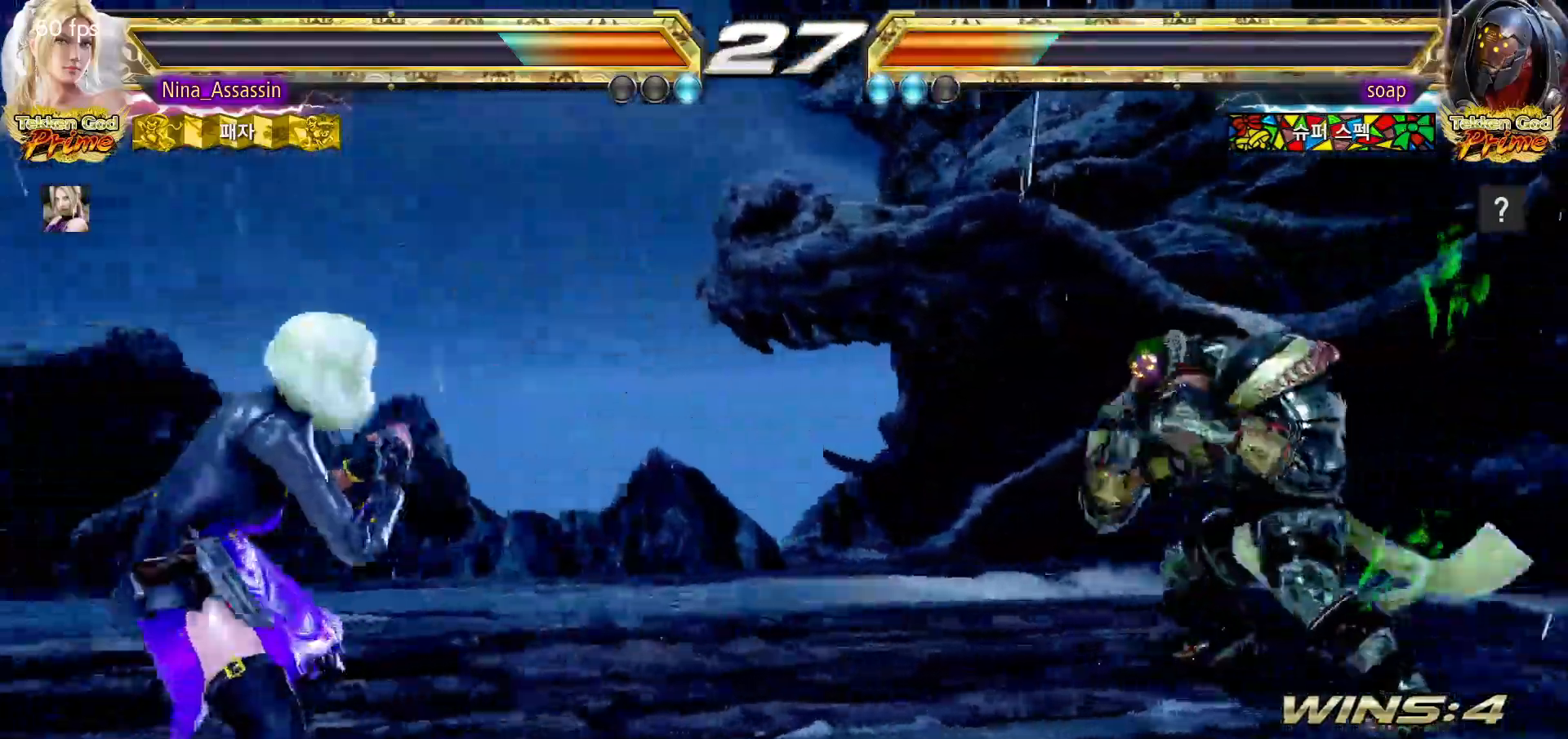
{"dt_ms": 500, "buttons": [], "left_stick": "center"}
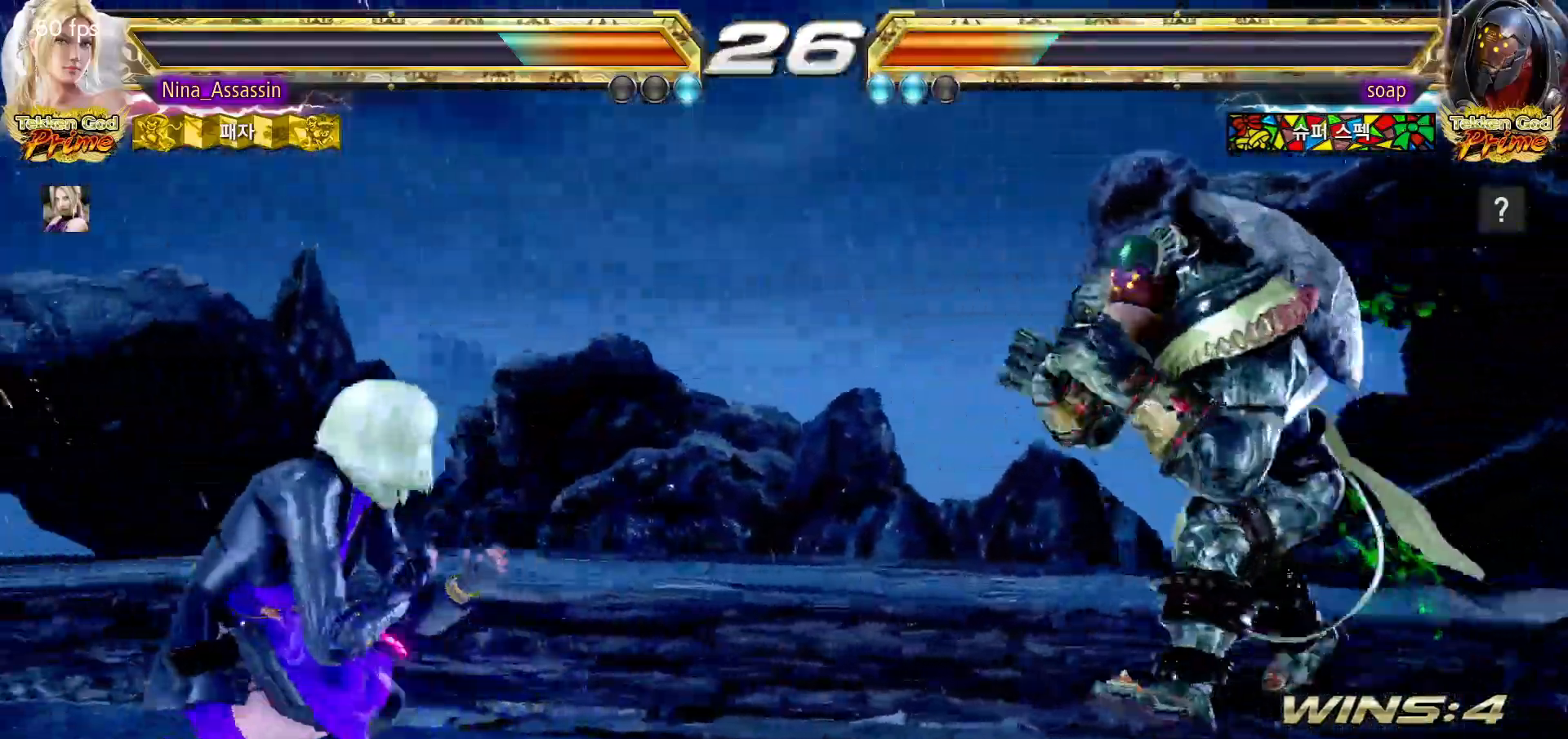
{"dt_ms": 500, "buttons": ["TRIANGLE"], "left_stick": "center"}
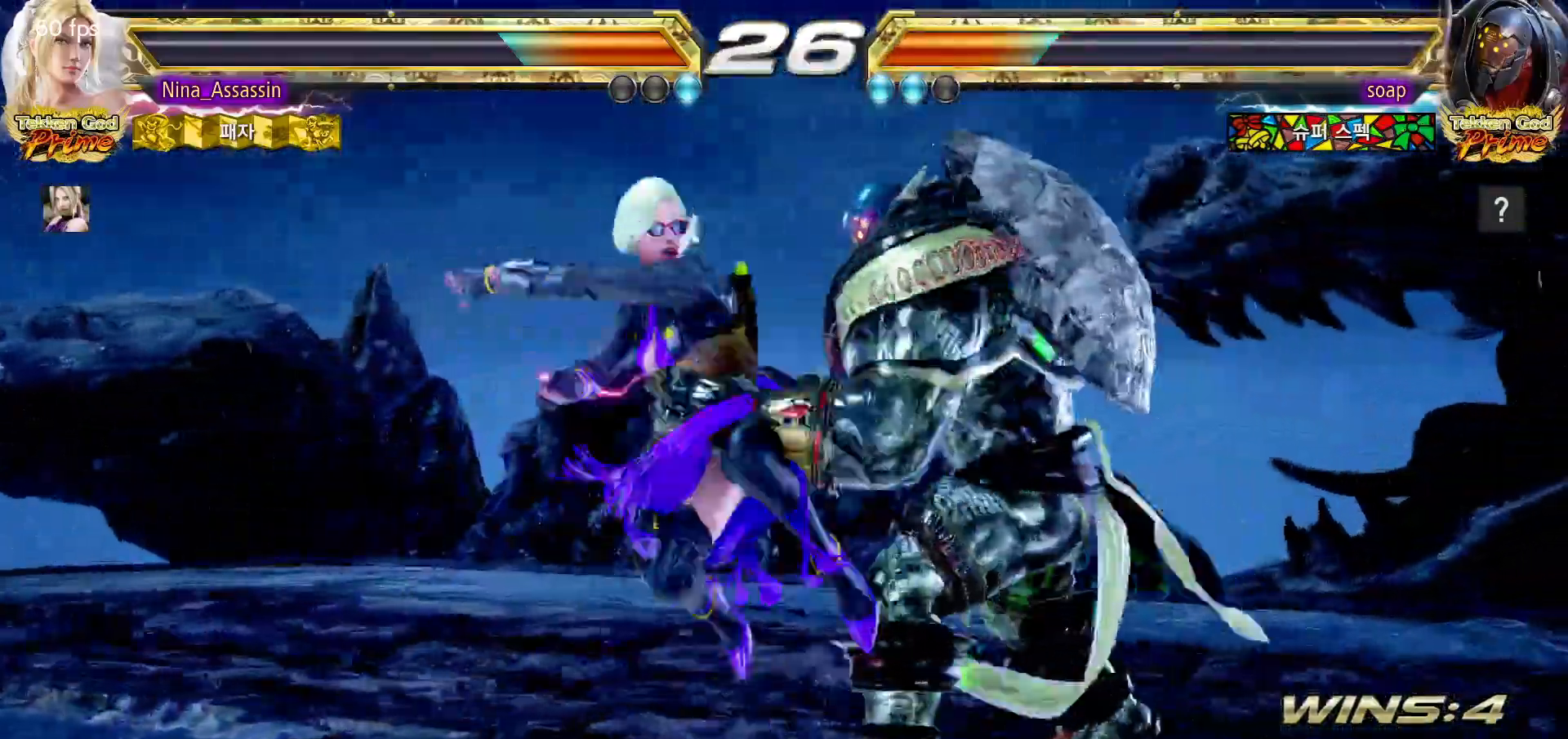
{"dt_ms": 500, "buttons": [], "left_stick": "center"}
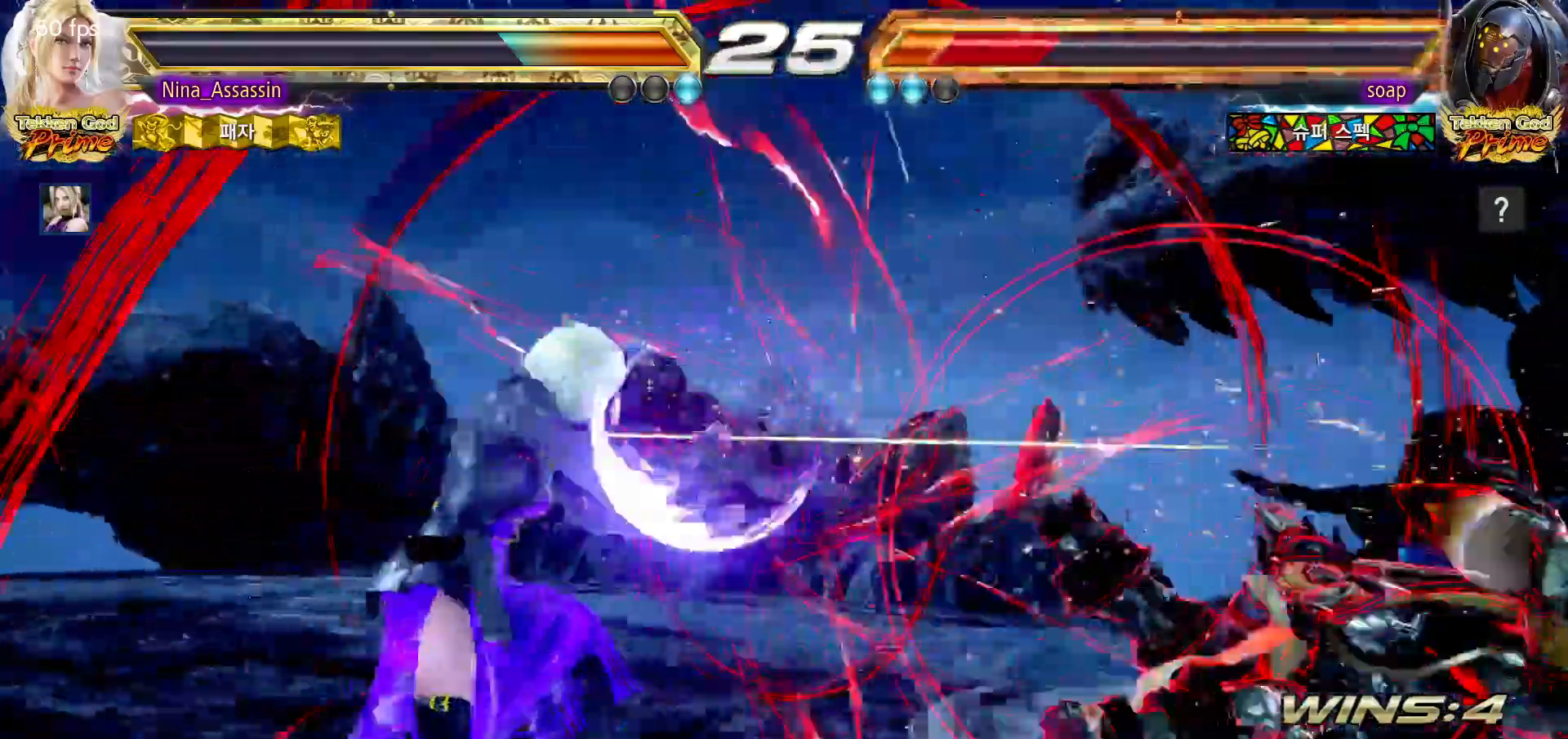
{"dt_ms": 500, "buttons": [], "left_stick": "center"}
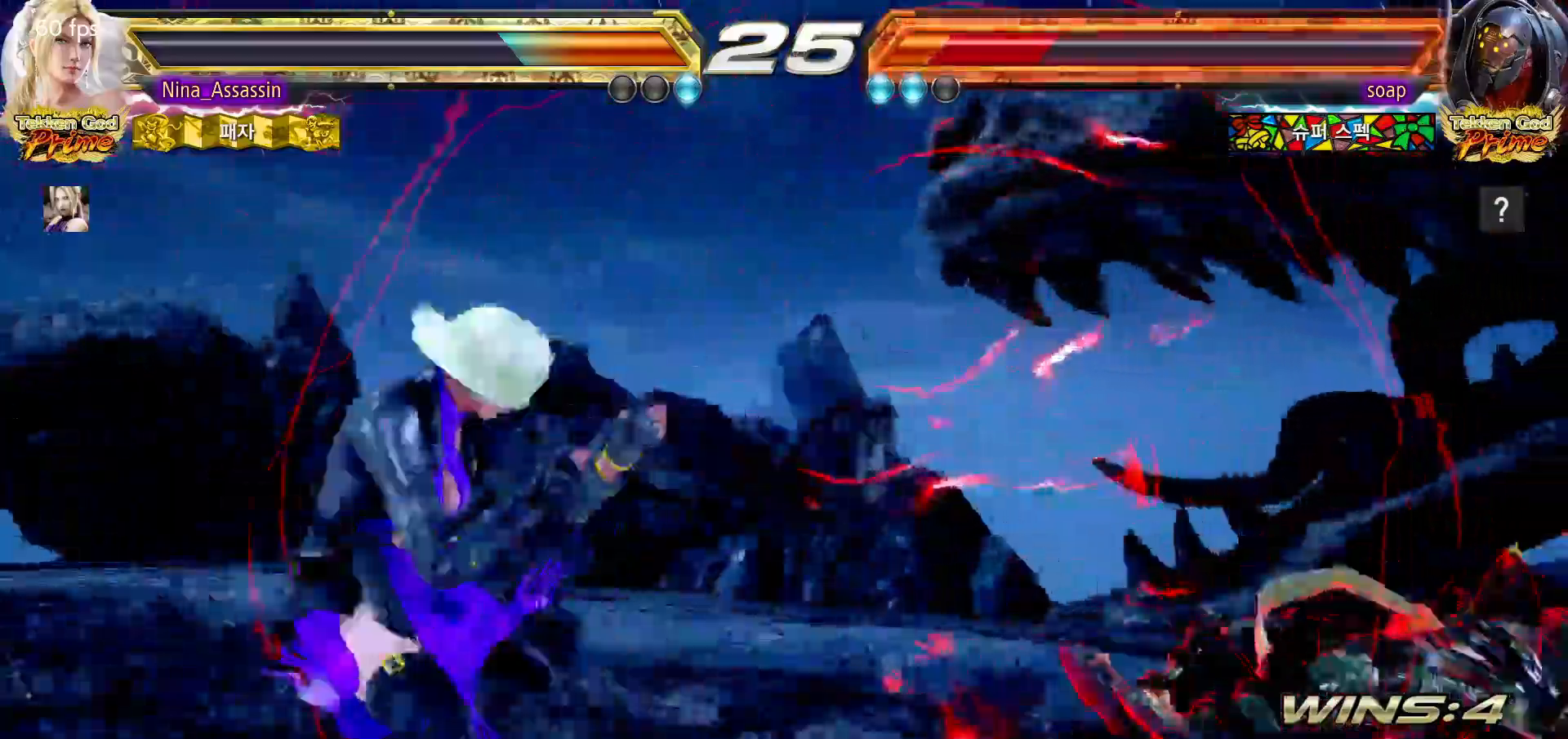
{"dt_ms": 500, "buttons": [], "left_stick": "center", "events": [[117, "left_stick", "right"], [167, "left_stick", "center"], [250, "left_stick", "right"], [300, "left_stick", "center"], [350, "left_stick", "right"], [367, "SQUARE", "down"], [367, "TRIANGLE", "down"], [400, "SQUARE", "up"], [400, "TRIANGLE", "up"], [433, "left_stick", "center"]]}
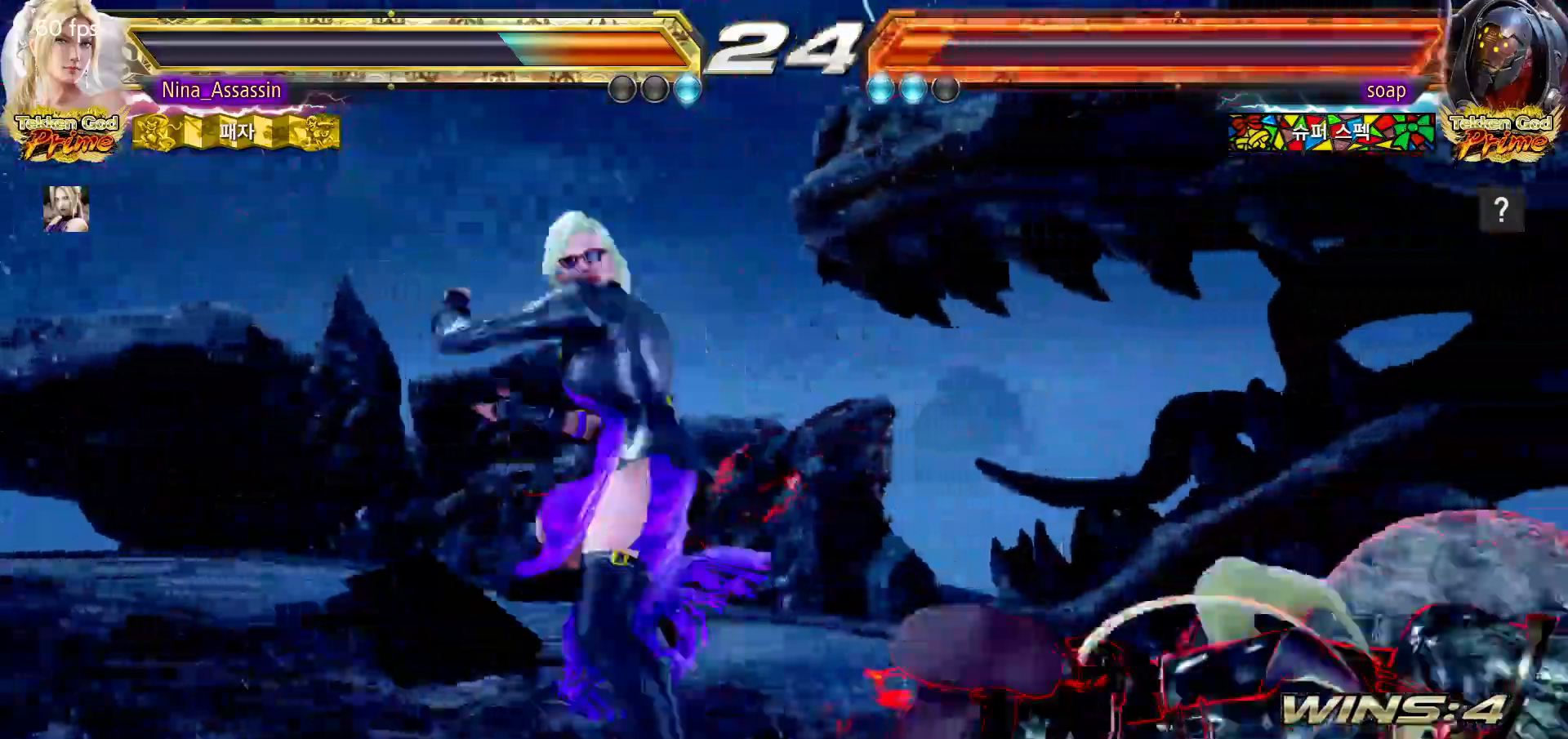
{"dt_ms": 500, "buttons": [], "left_stick": "left", "events": [[150, "left_stick", "left"]]}
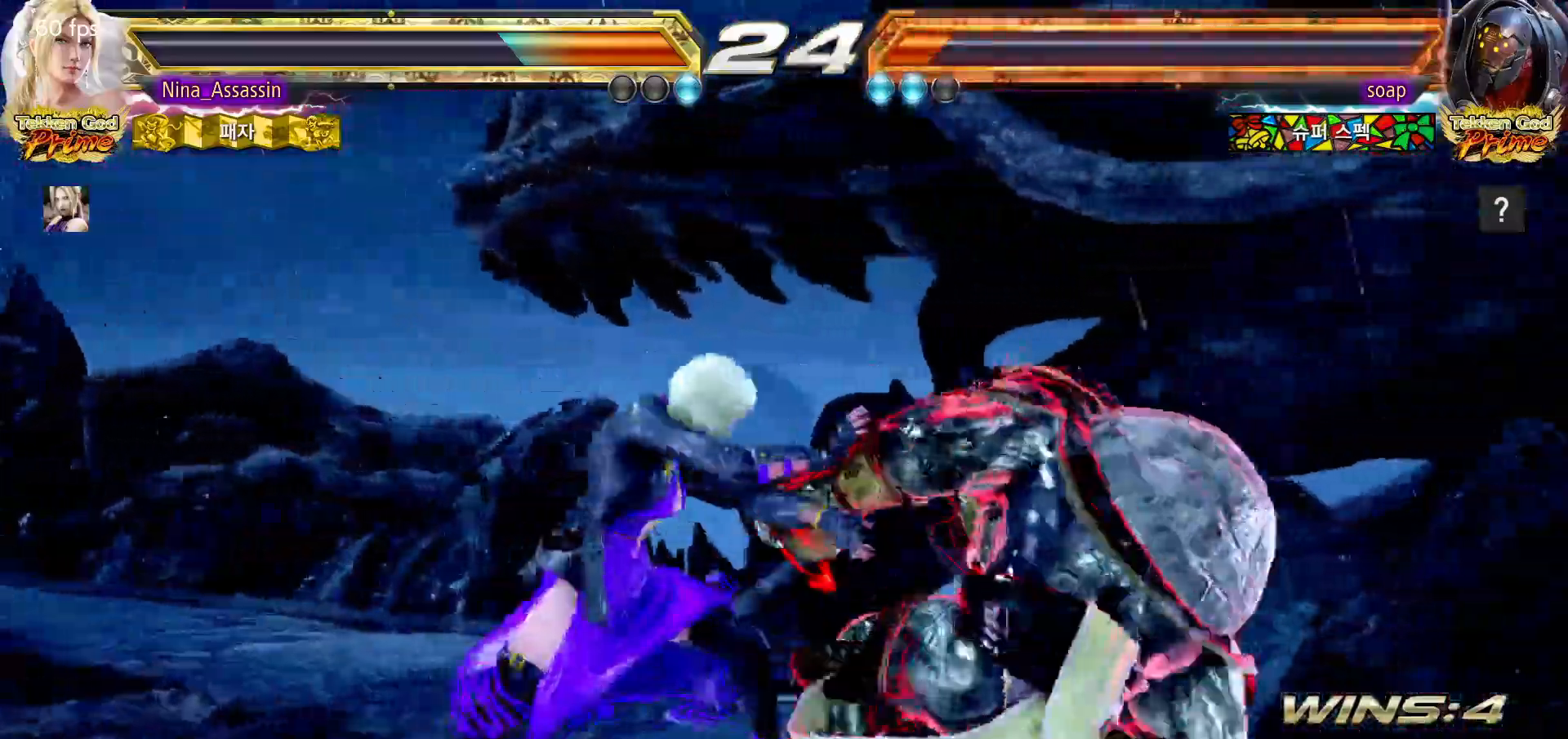
{"dt_ms": 500, "buttons": [], "left_stick": "center"}
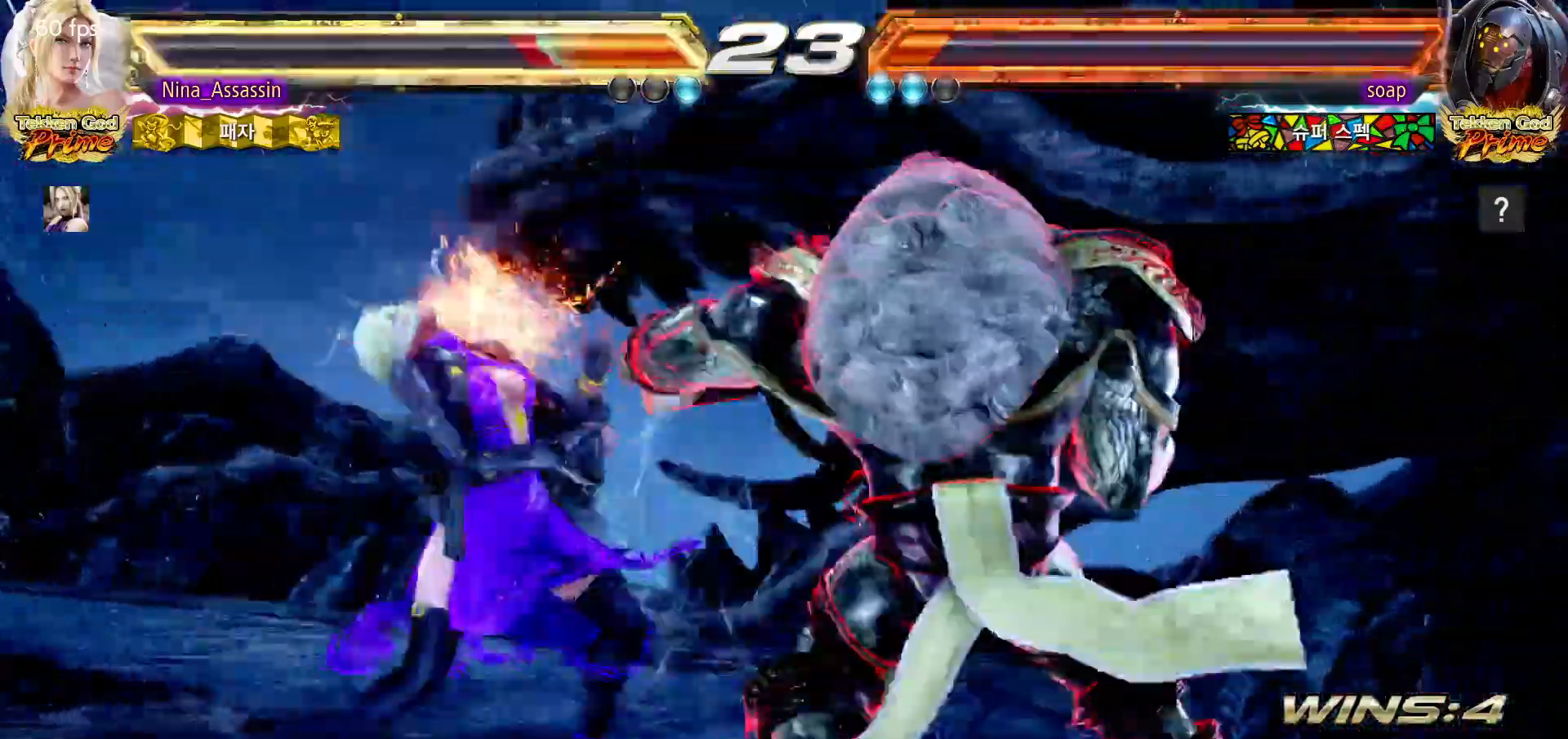
{"dt_ms": 500, "buttons": [], "left_stick": "down-left"}
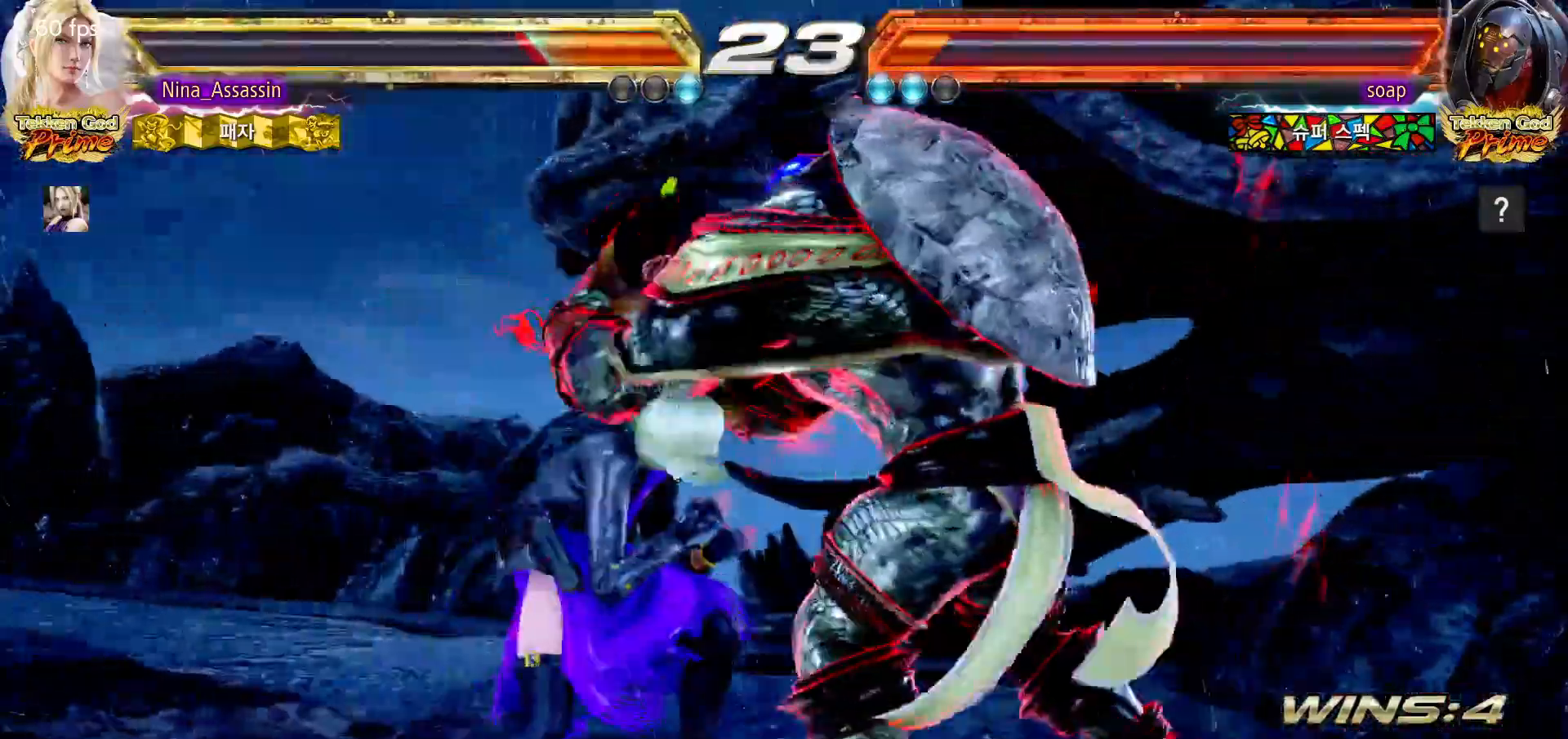
{"dt_ms": 500, "buttons": [], "left_stick": "center", "events": [[17, "left_stick", "center"], [33, "SQUARE", "down"], [33, "TRIANGLE", "down"], [83, "SQUARE", "up"], [83, "TRIANGLE", "up"]]}